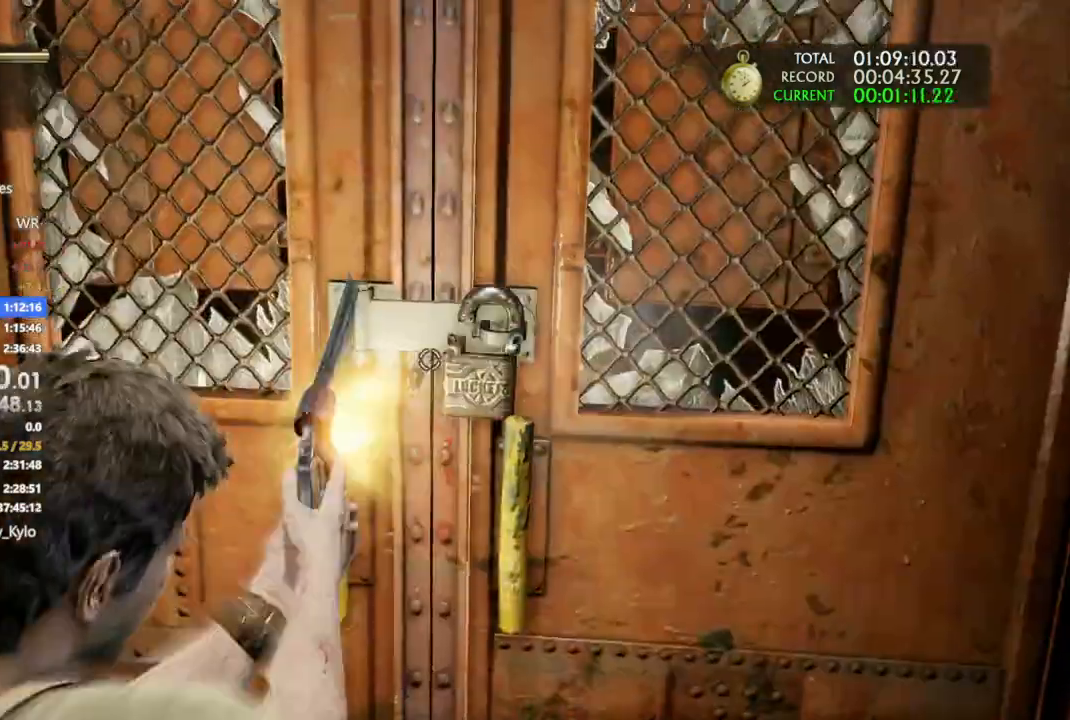
Gameplay with a controller (PlayStation layout); each line is a JSON object with the inputs held at the frame after it (dt_ms = milliseconds from this image to that frame). "events" lists button and stick changes between this image and that frame as [ms after this image, input, new state], when the widget could be followed in between. Not read: L3 SQUARE.
{"dt_ms": 1000, "buttons": [], "left_stick": "center", "right_stick": "center", "events": [[67, "L1", "up"], [67, "left_stick", "up"], [167, "TRIANGLE", "down"], [233, "TRIANGLE", "up"], [300, "TRIANGLE", "down"], [367, "TRIANGLE", "up"], [533, "left_stick", "center"]]}
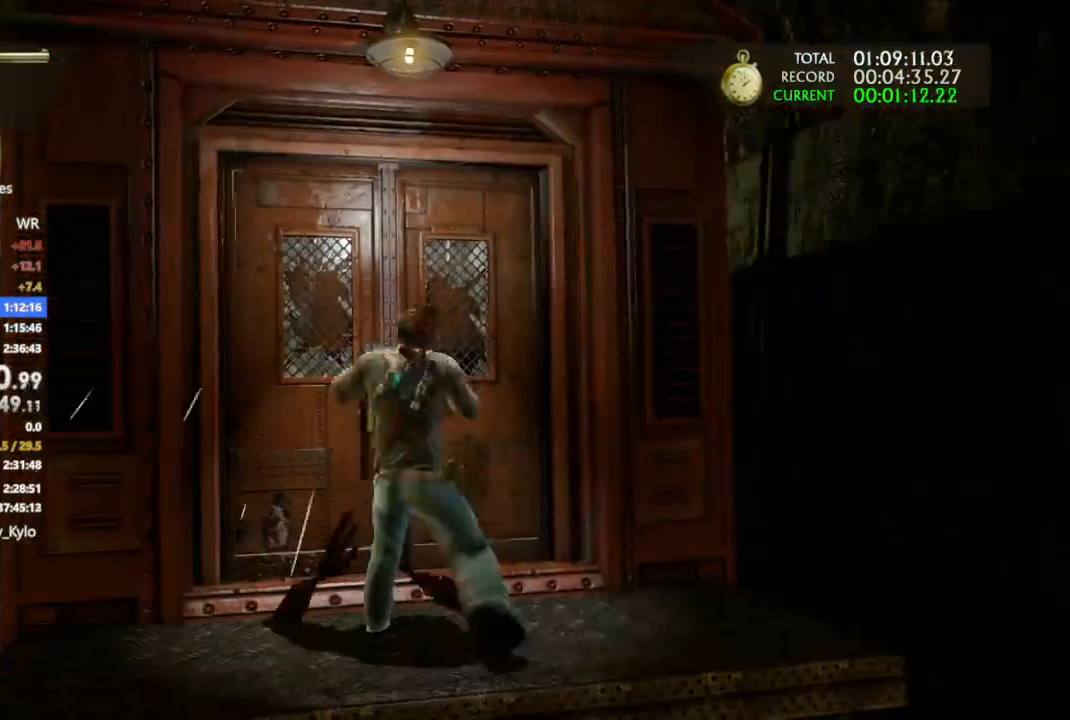
{"dt_ms": 1000, "buttons": [], "left_stick": "down", "right_stick": "center", "events": [[267, "right_stick", "down-left"], [333, "left_stick", "down"], [567, "right_stick", "center"]]}
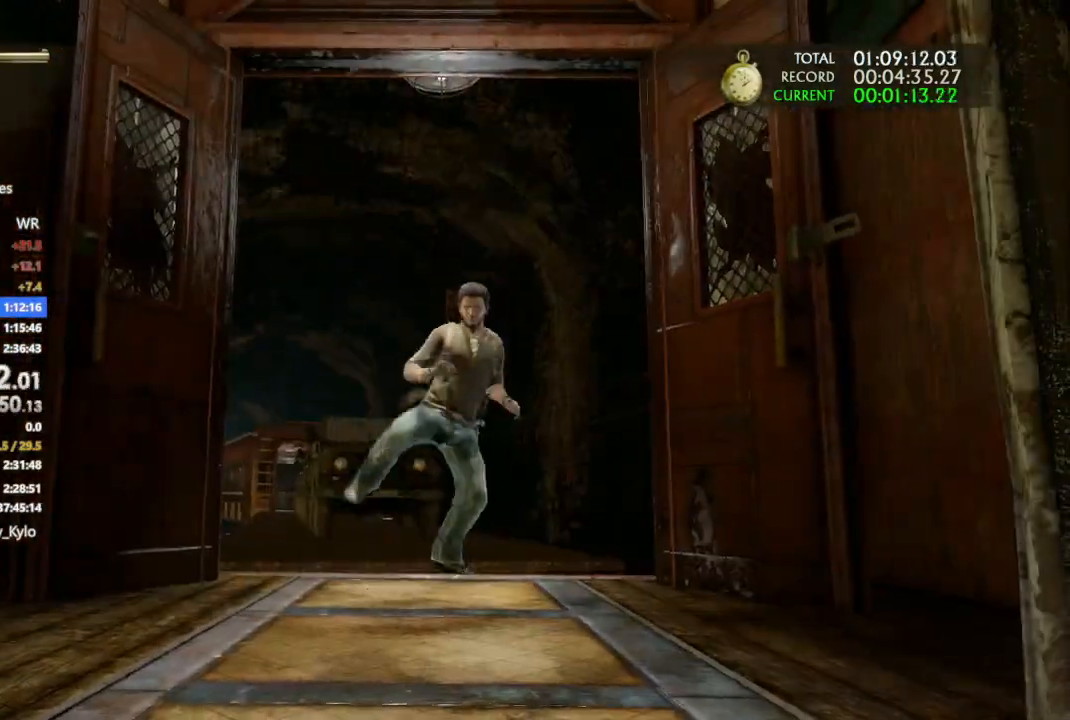
{"dt_ms": 500, "buttons": [], "left_stick": "down", "right_stick": "center", "events": [[200, "CROSS", "down"], [300, "CROSS", "up"], [367, "CROSS", "down"], [467, "CROSS", "up"]]}
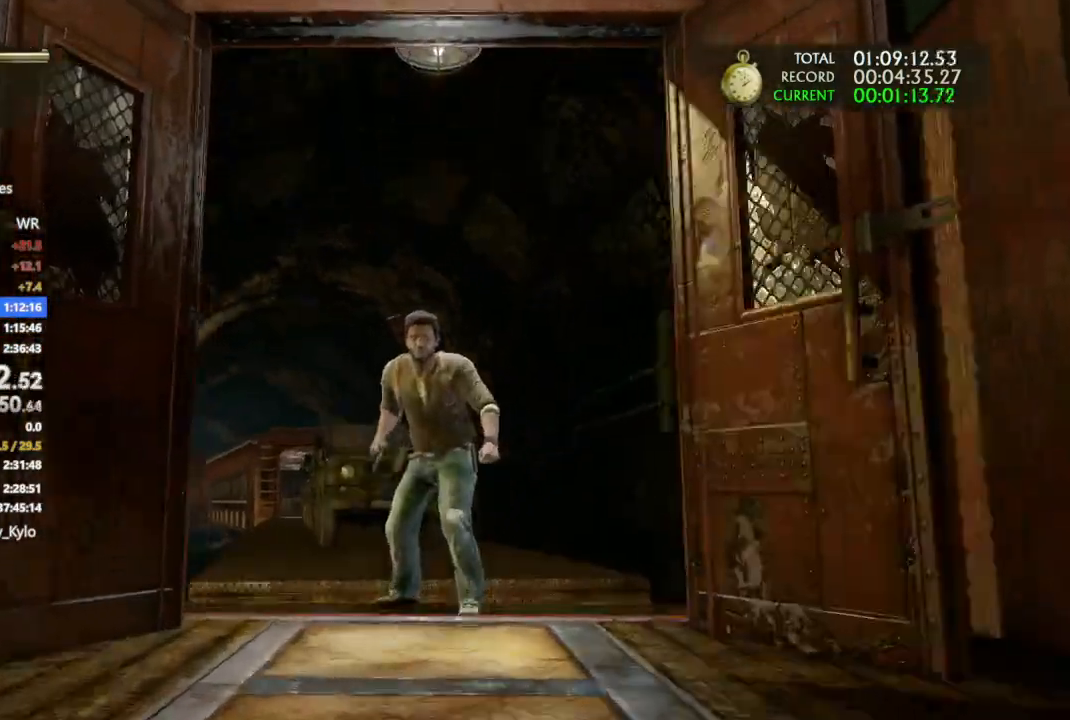
{"dt_ms": 500, "buttons": ["CROSS"], "left_stick": "down", "right_stick": "center", "events": [[33, "CROSS", "down"], [167, "CROSS", "up"], [233, "CROSS", "down"], [367, "CROSS", "up"], [433, "CROSS", "down"]]}